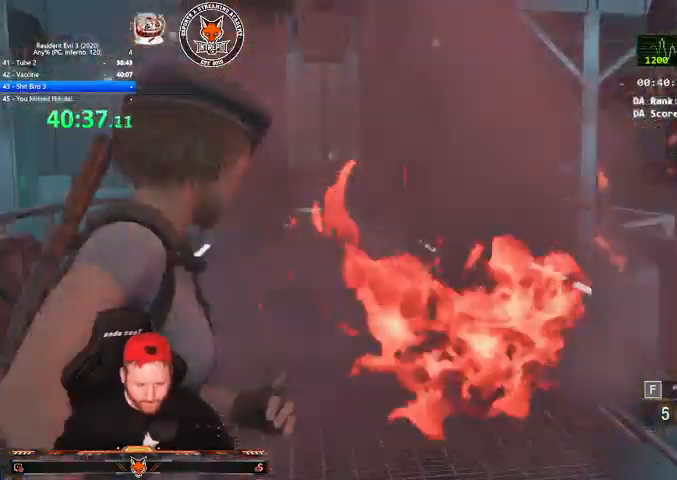
Gameplay with keyboard and mouse; each line is a JSON object with the keys and mouse buttons held at the frame after it. "events" lists presses ("down") and releases ("up") of "1", "2", "3", "4", "a", "c", "d", "e", "f", "q", "r", "s", "shift", "space", "tab", "v", "w", "mouse_left", "mouse_wheel" and "mouse_right" between this image and that frame as [ms after this image, input, new state], when the widget could be followed in between. "mouse_left", "mouse_wheel", "mouse_right" = the "left", "wheel", "right" buttons of the "mouse" list. No other keys are recorded. "wheel" means that the mouse wheel is clicked or scrolled. Mouse movement is not recorded.
{"keys": [], "mouse": ["right"], "events": [[367, "w", "up"]]}
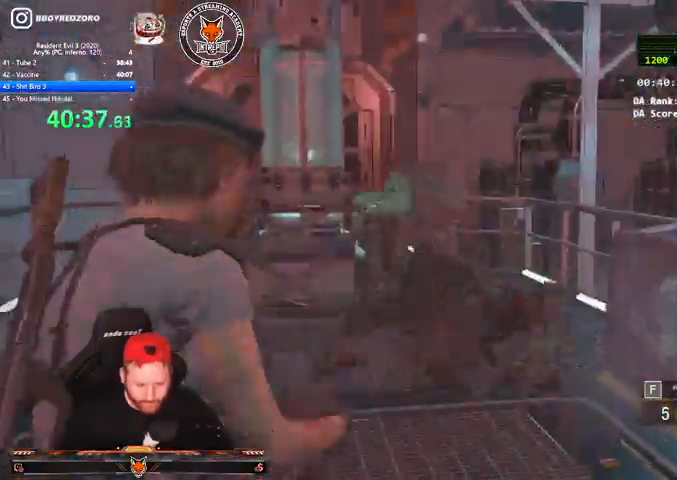
{"keys": [], "mouse": ["right"], "events": [[100, "mouse_left", "down"], [233, "mouse_left", "up"]]}
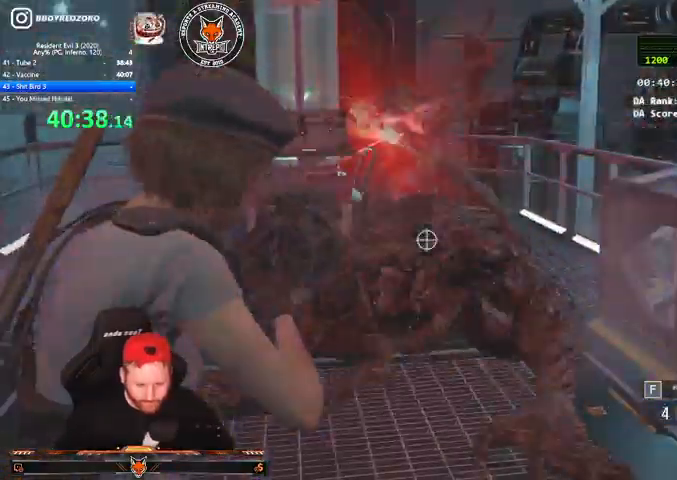
{"keys": ["2"], "mouse": [], "events": [[67, "mouse_right", "up"], [233, "4", "down"], [333, "4", "up"], [467, "2", "down"]]}
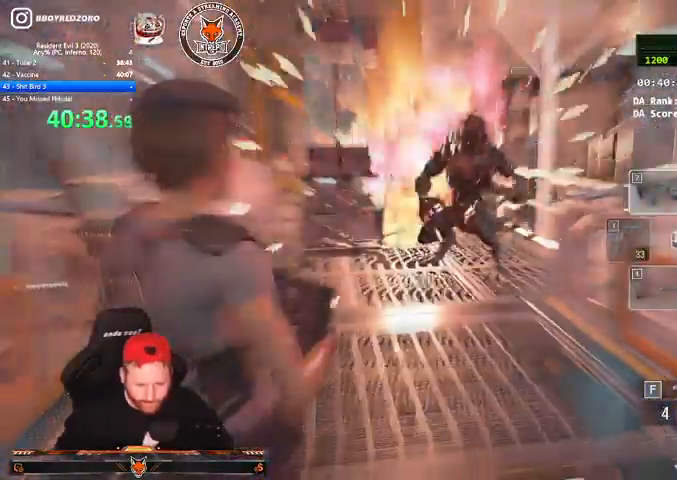
{"keys": ["a"], "mouse": [], "events": [[67, "2", "up"], [300, "w", "down"], [367, "a", "down"], [367, "e", "down"], [400, "e", "up"], [400, "w", "up"]]}
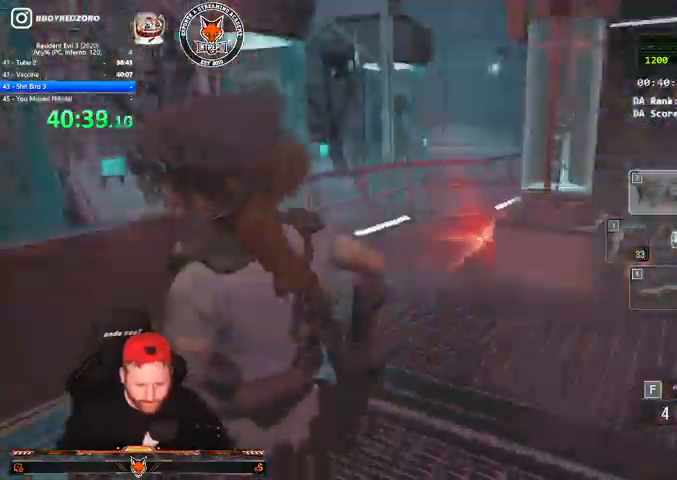
{"keys": [], "mouse": [], "events": [[267, "2", "down"], [367, "2", "up"], [500, "a", "up"]]}
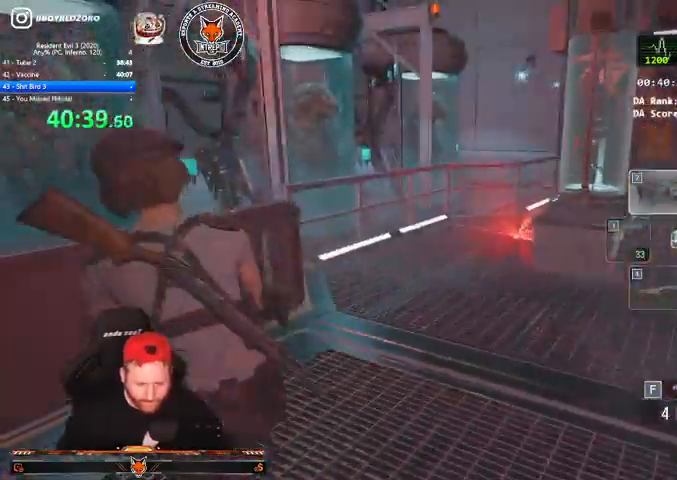
{"keys": ["s"], "mouse": ["right"], "events": [[67, "s", "down"], [367, "mouse_right", "down"]]}
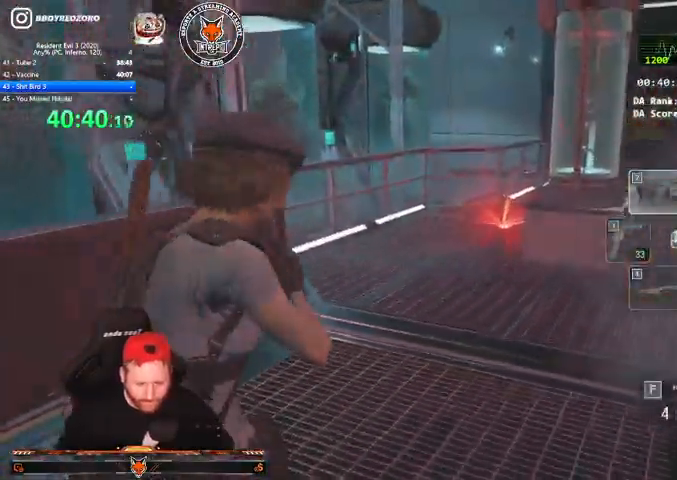
{"keys": [], "mouse": ["right"], "events": [[367, "s", "up"]]}
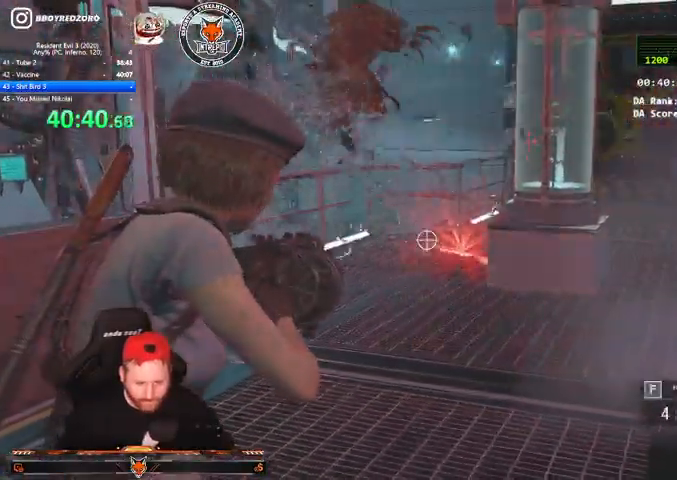
{"keys": [], "mouse": ["right"], "events": []}
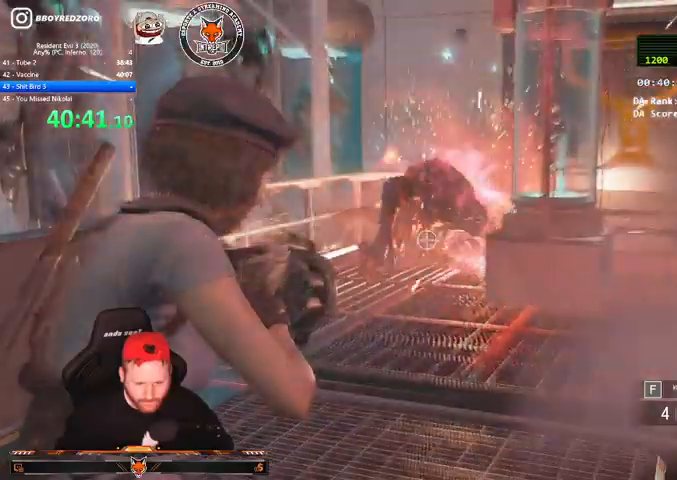
{"keys": [], "mouse": ["right"], "events": []}
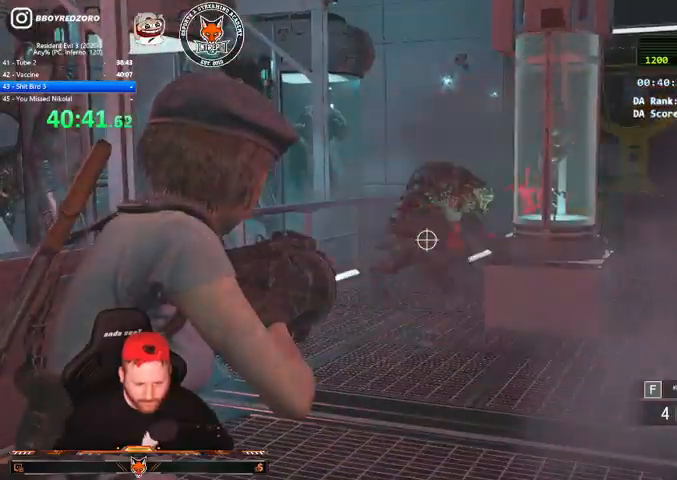
{"keys": ["s"], "mouse": ["right"], "events": [[400, "s", "down"]]}
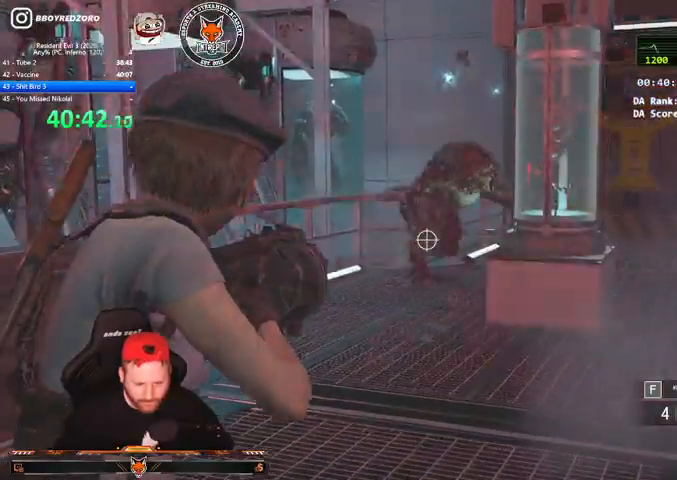
{"keys": ["s"], "mouse": ["right"], "events": []}
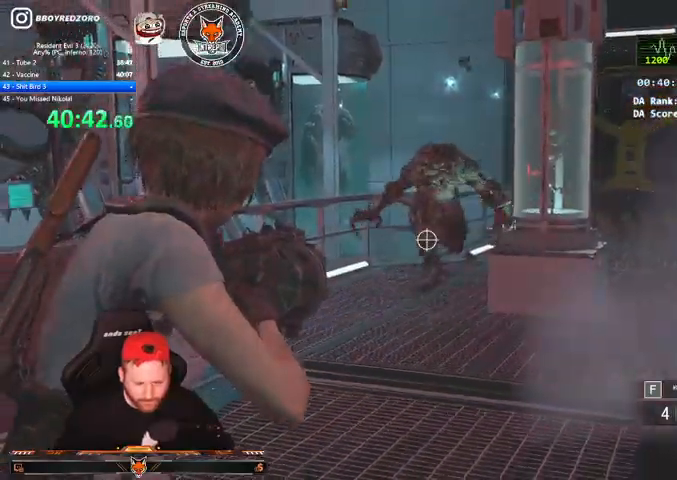
{"keys": [], "mouse": ["right"], "events": [[433, "s", "up"]]}
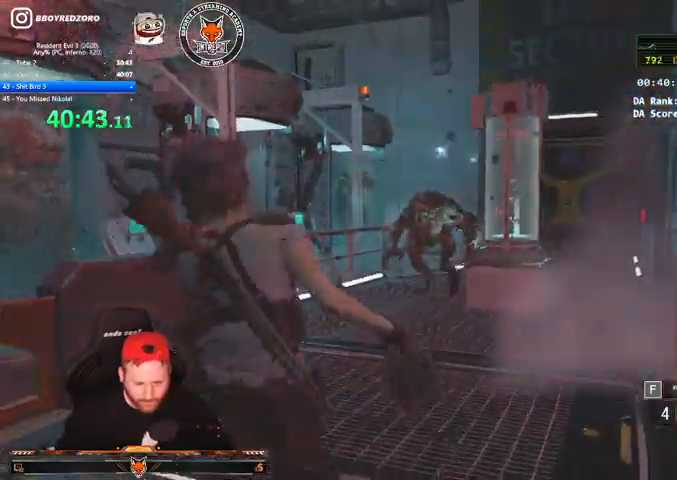
{"keys": ["a", "shift"], "mouse": [], "events": [[67, "mouse_right", "up"], [100, "mouse_right", "down"], [167, "mouse_right", "up"], [367, "a", "down"], [367, "s", "down"], [433, "s", "up"], [500, "shift", "down"]]}
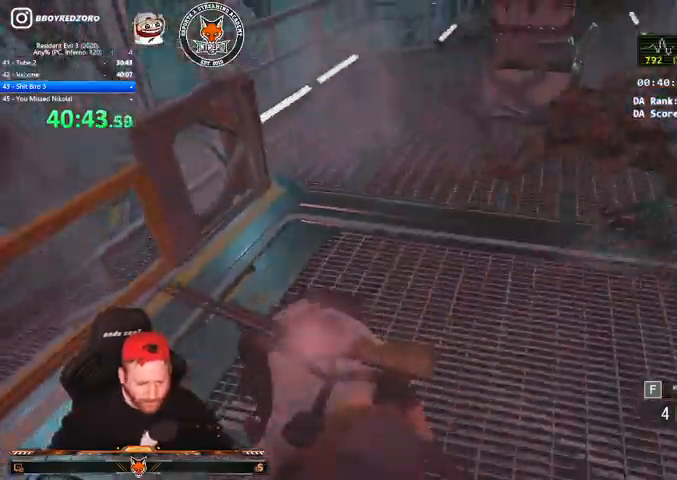
{"keys": ["a", "shift", "w"], "mouse": [], "events": [[133, "w", "down"], [167, "w", "up"], [400, "w", "down"]]}
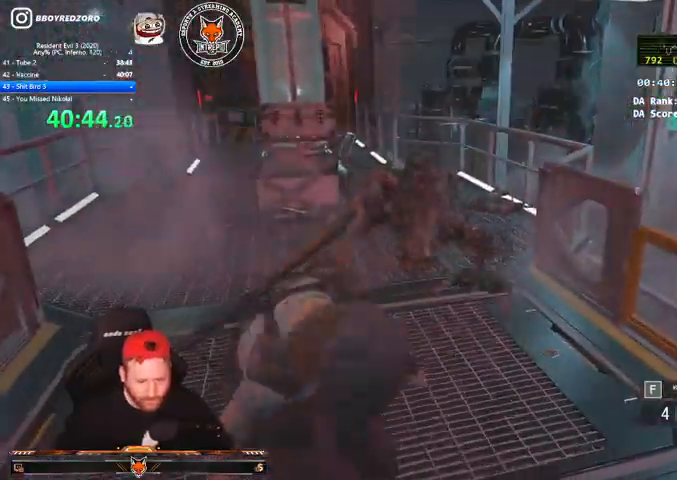
{"keys": ["a", "shift", "w"], "mouse": ["right"], "events": [[467, "mouse_right", "down"]]}
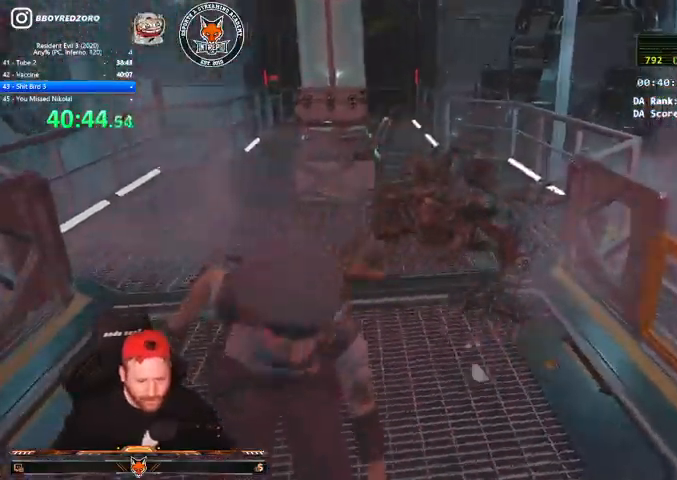
{"keys": ["a", "shift", "w"], "mouse": [], "events": [[167, "mouse_right", "up"]]}
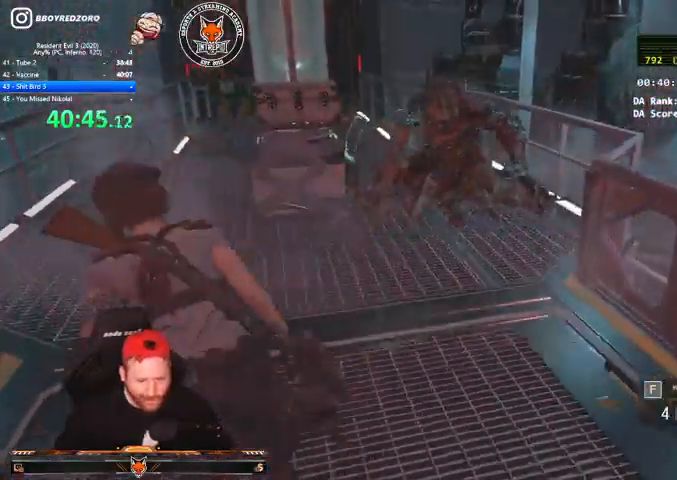
{"keys": ["a", "shift", "w"], "mouse": [], "events": []}
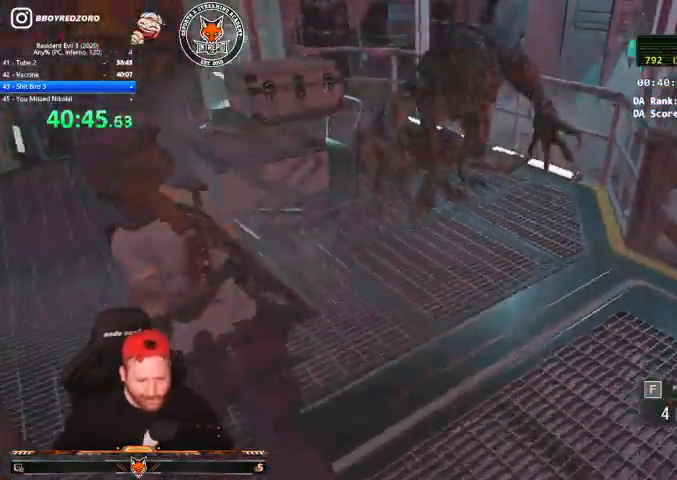
{"keys": ["a", "s", "shift"], "mouse": [], "events": [[67, "w", "up"], [367, "s", "down"]]}
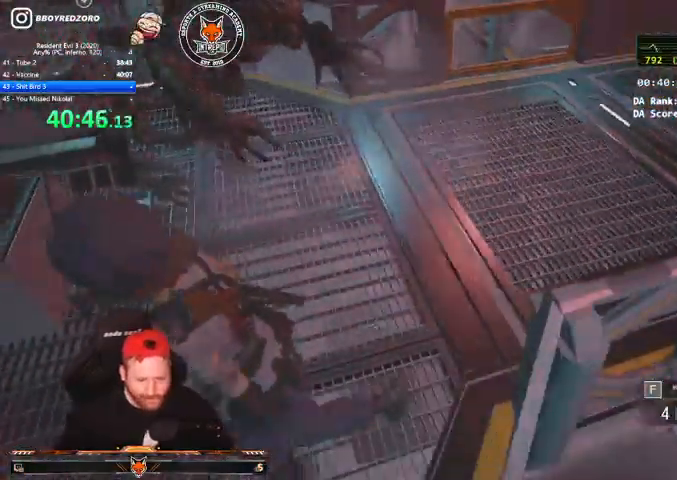
{"keys": ["a", "s", "shift"], "mouse": [], "events": []}
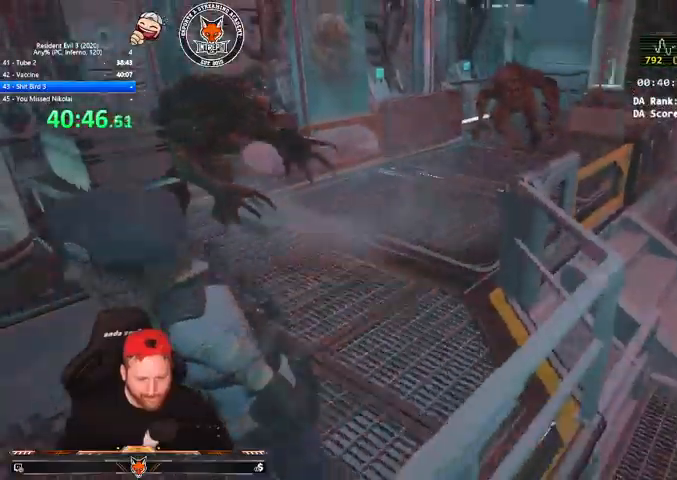
{"keys": ["a", "s"], "mouse": ["left", "right"], "events": [[133, "mouse_right", "down"], [167, "shift", "up"], [500, "mouse_left", "down"]]}
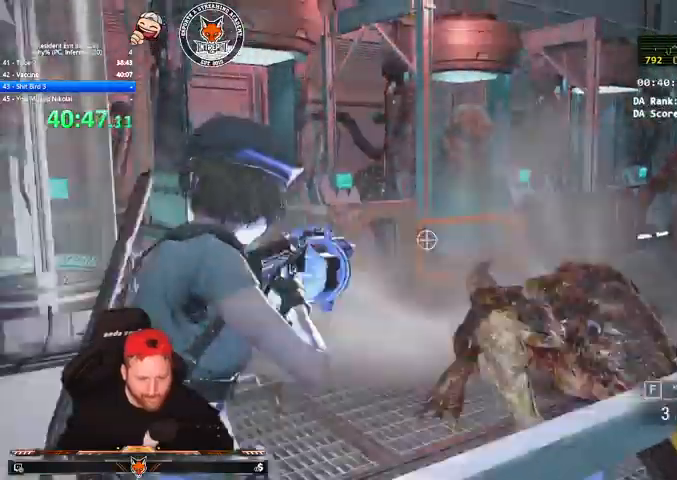
{"keys": ["a"], "mouse": [], "events": [[67, "s", "up"], [333, "mouse_left", "up"], [467, "mouse_right", "up"]]}
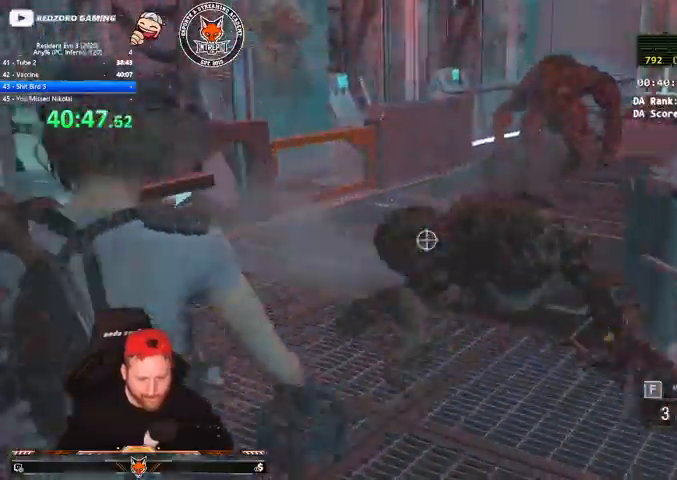
{"keys": ["d"], "mouse": ["right"], "events": [[100, "4", "down"], [200, "2", "down"], [200, "4", "up"], [267, "mouse_right", "down"], [300, "2", "up"], [300, "a", "up"], [433, "d", "down"]]}
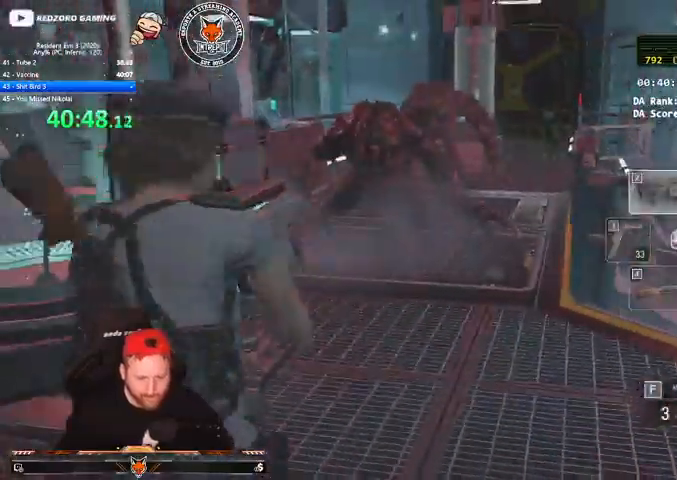
{"keys": [], "mouse": ["right"], "events": [[467, "d", "up"]]}
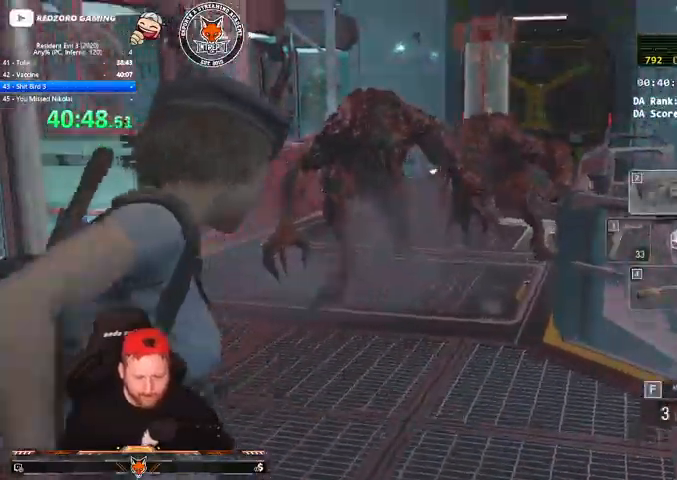
{"keys": [], "mouse": ["left", "right"], "events": [[367, "mouse_left", "down"]]}
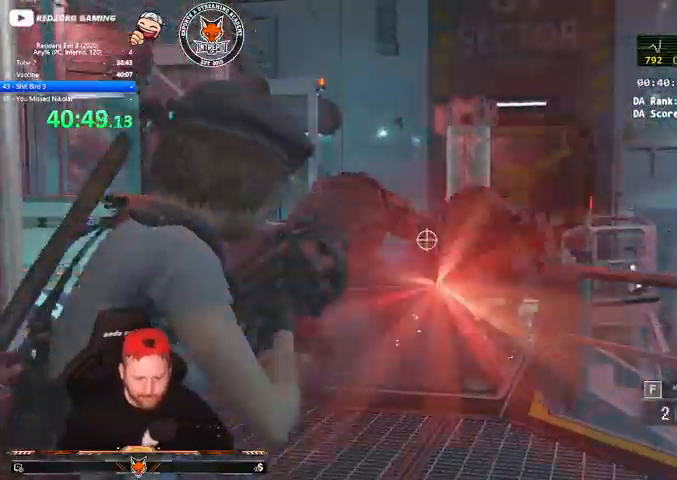
{"keys": ["4"], "mouse": [], "events": [[67, "mouse_left", "up"], [167, "mouse_left", "down"], [200, "mouse_left", "up"], [267, "mouse_right", "up"], [433, "4", "down"]]}
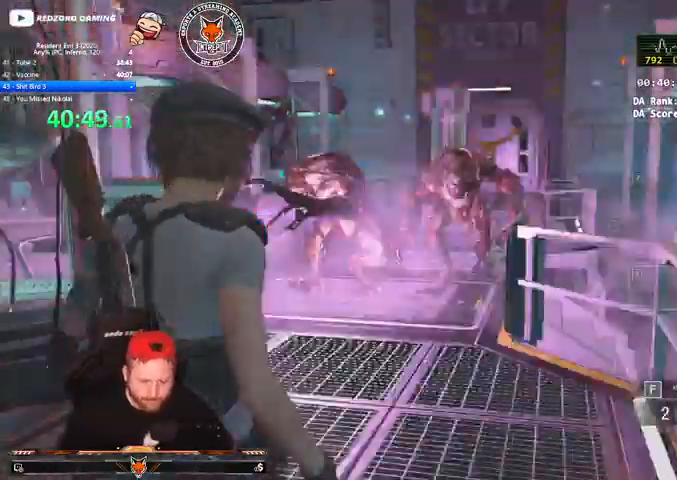
{"keys": ["w"], "mouse": [], "events": [[33, "2", "down"], [33, "4", "up"], [133, "2", "up"], [467, "w", "down"]]}
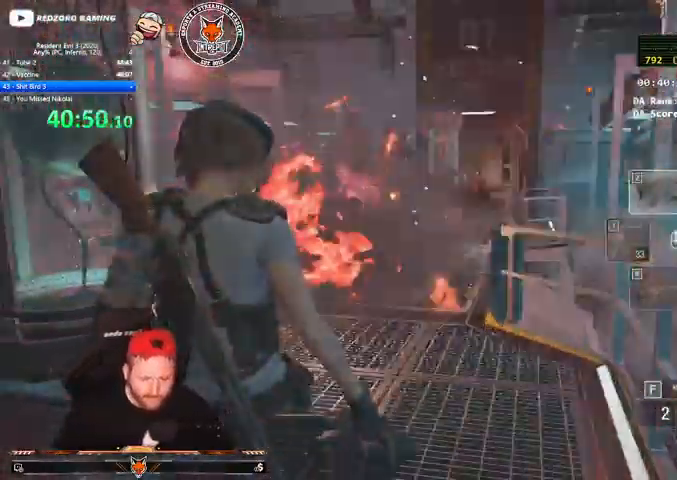
{"keys": ["shift", "w"], "mouse": [], "events": [[67, "shift", "down"]]}
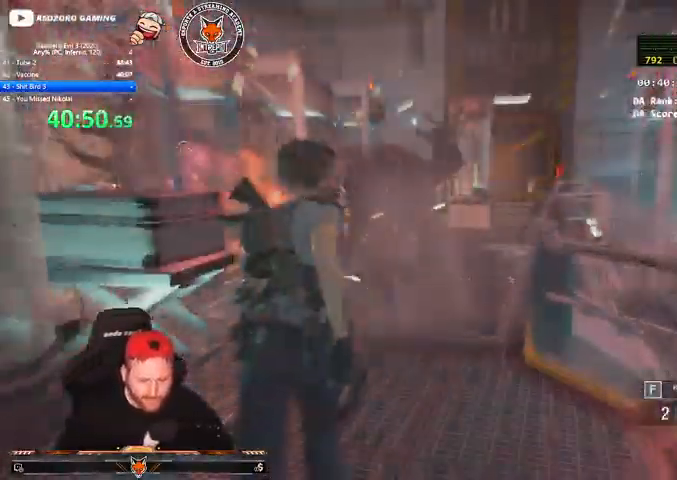
{"keys": ["shift", "w"], "mouse": [], "events": [[67, "d", "down"], [300, "d", "up"], [367, "d", "down"], [433, "d", "up"]]}
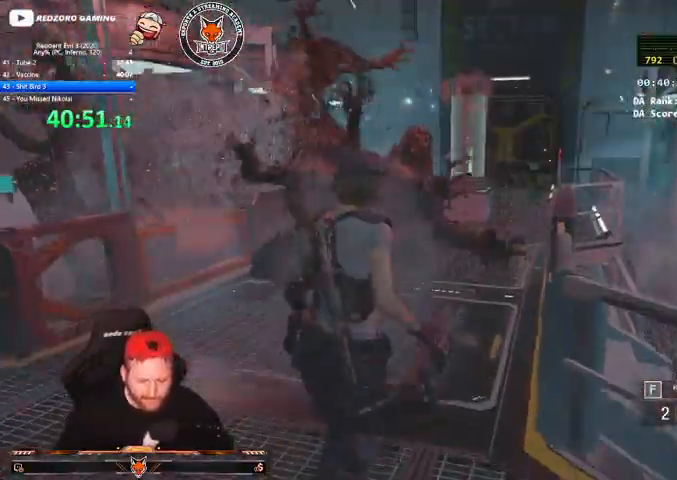
{"keys": ["shift", "w"], "mouse": ["right"], "events": [[267, "d", "down"], [333, "d", "up"], [500, "mouse_right", "down"]]}